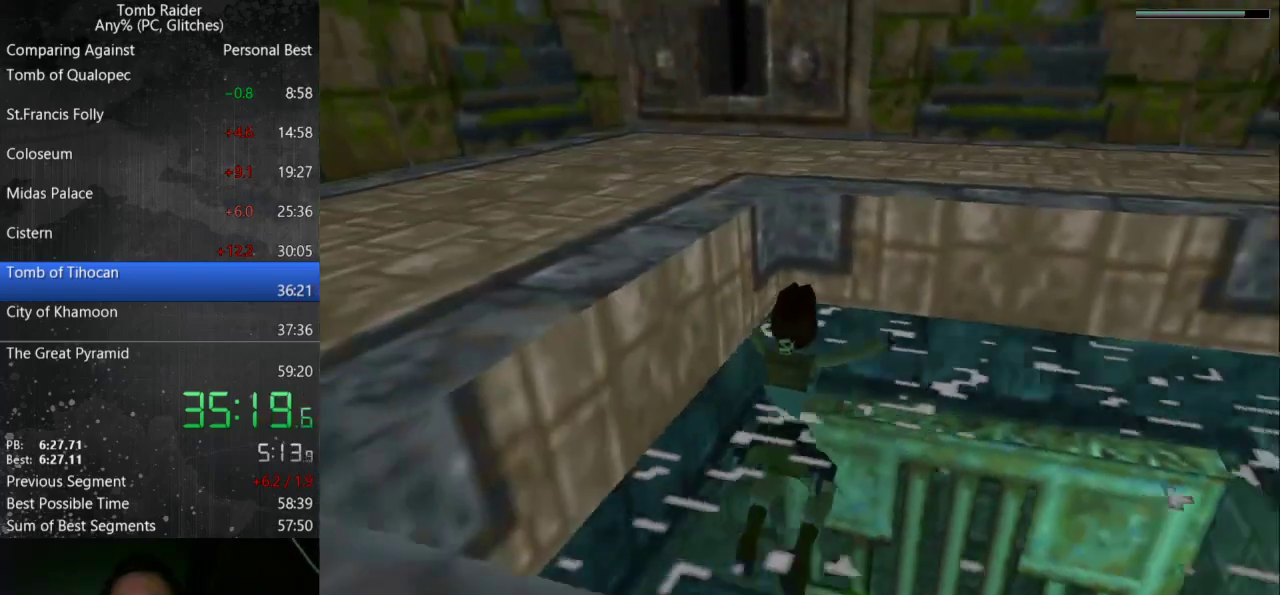
Gameplay with keyboard; each line is a JSON object with the keys held at the frame after it. "events" lists presses ("down") and releases ("up") of "action", "down", "guns", "inv", "jump", "left", "look", "right", "roll", "step_l", "step_r", "up" and "walk" between this image and that frame as [ms after this image, input, new state], when the widget could be followed in between. No other keys are recorded. Mouse input is not recorded. Key names are as the overlay labels them; some are game actions (e.g. jump) rather than physical keys.
{"keys": ["action", "up"], "events": []}
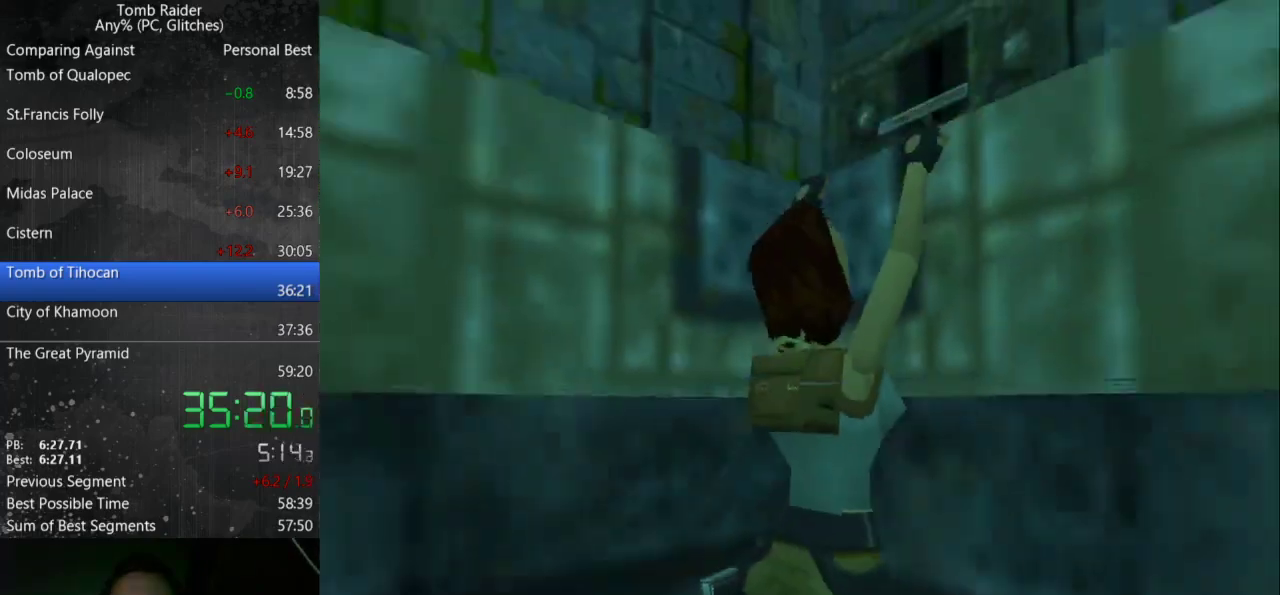
{"keys": ["left"], "events": [[200, "up", "up"], [333, "left", "down"], [467, "action", "up"]]}
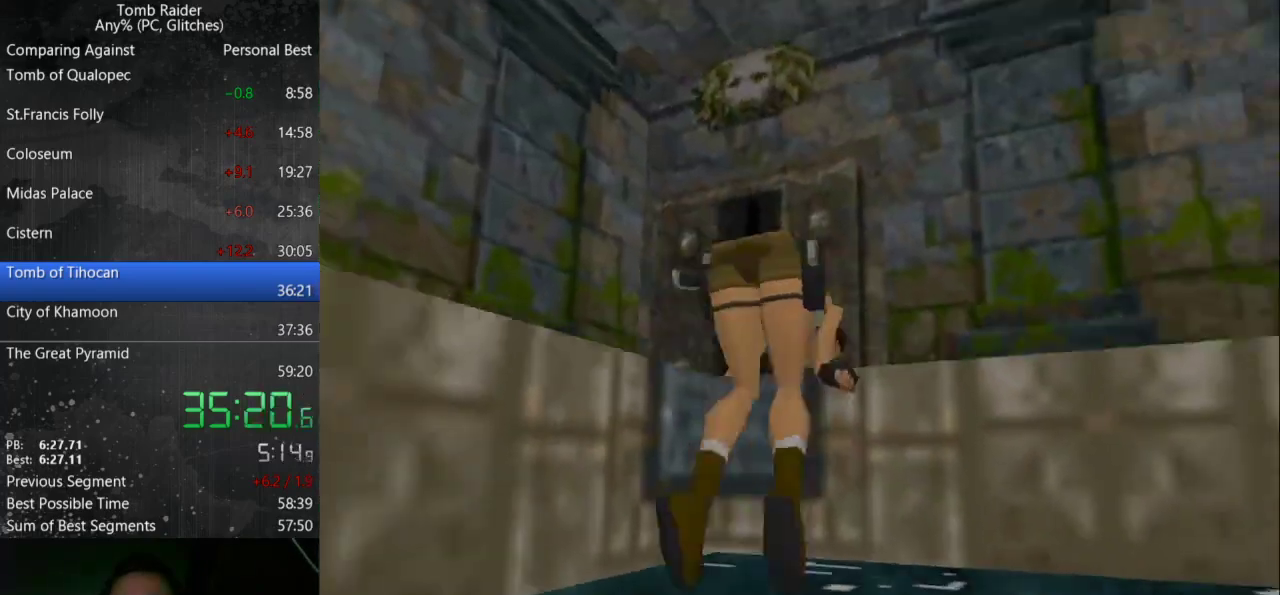
{"keys": ["left"], "events": []}
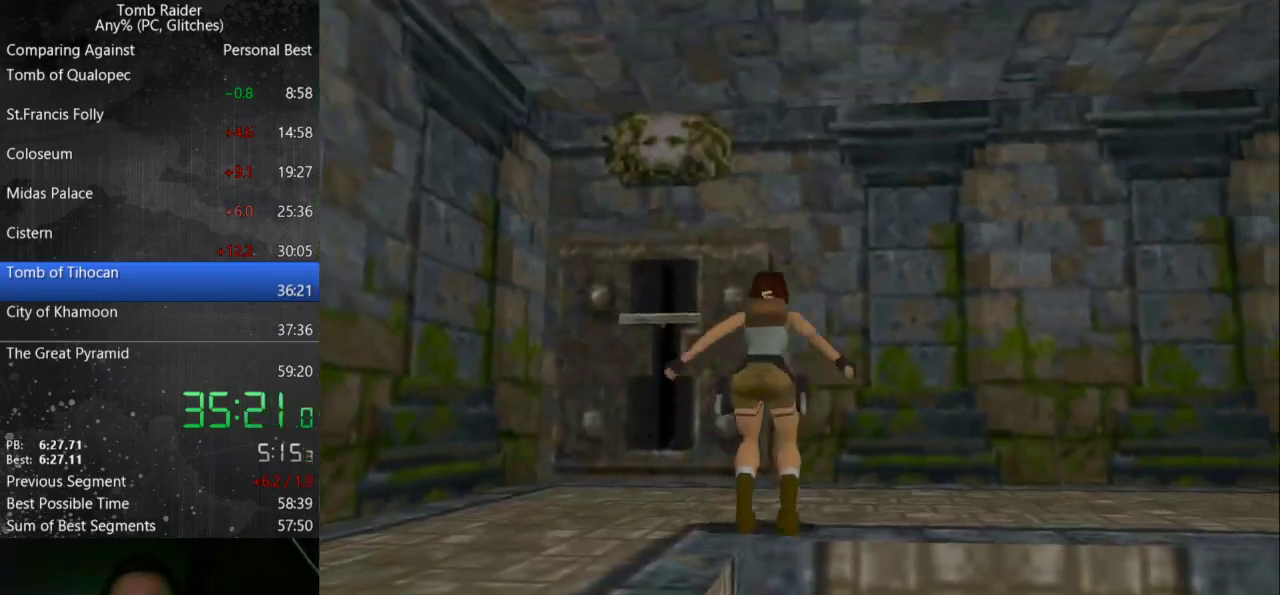
{"keys": ["left"], "events": []}
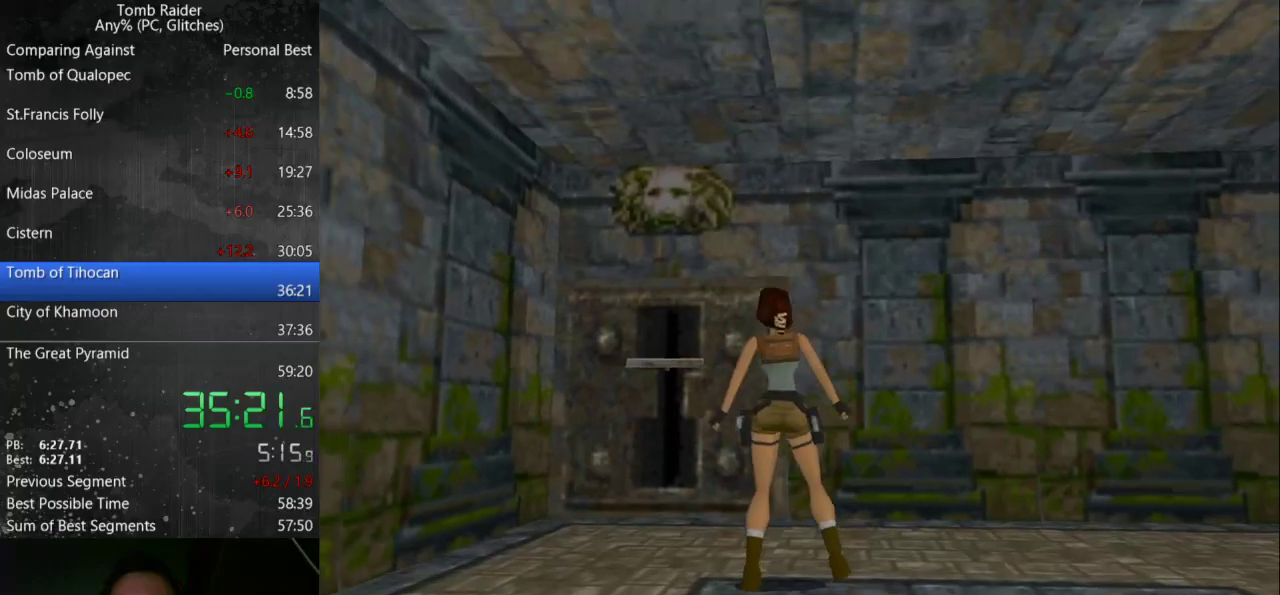
{"keys": ["right", "up"], "events": [[167, "up", "down"], [300, "left", "up"], [500, "right", "down"]]}
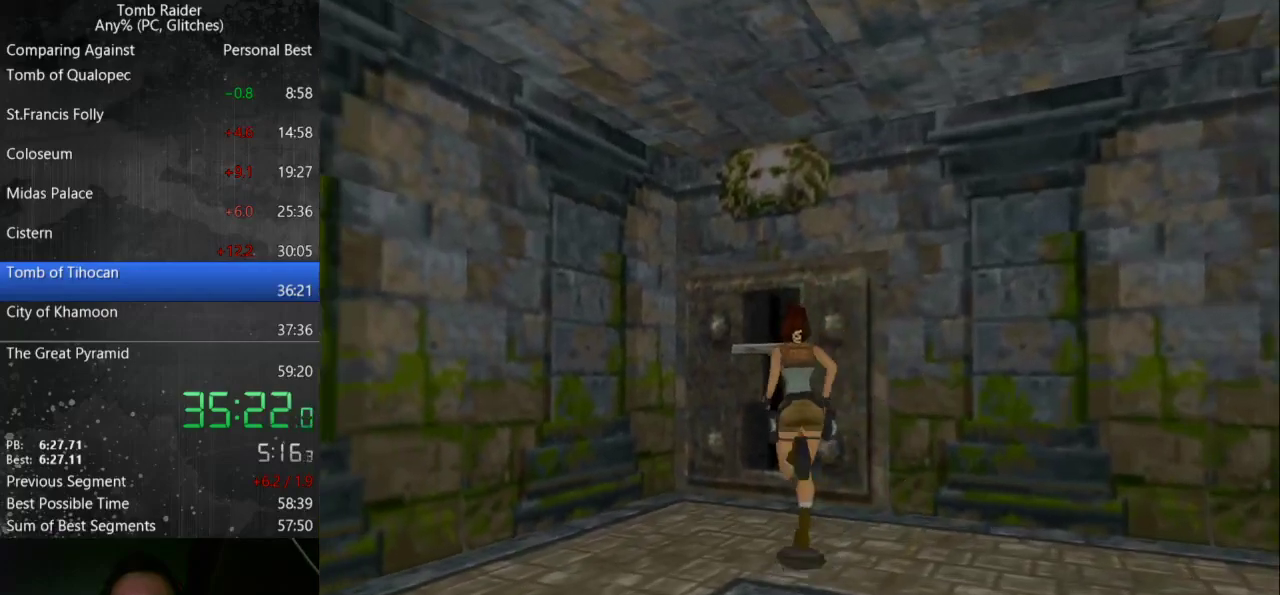
{"keys": ["action"], "events": [[167, "up", "up"], [367, "action", "down"], [367, "right", "up"]]}
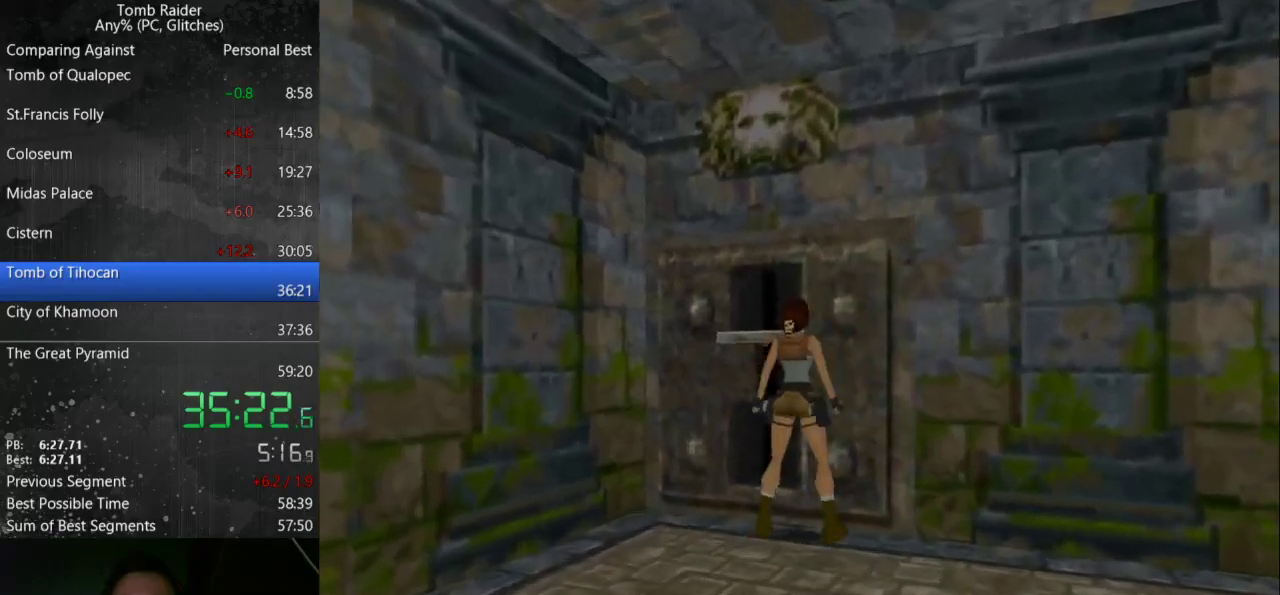
{"keys": [], "events": [[333, "action", "up"]]}
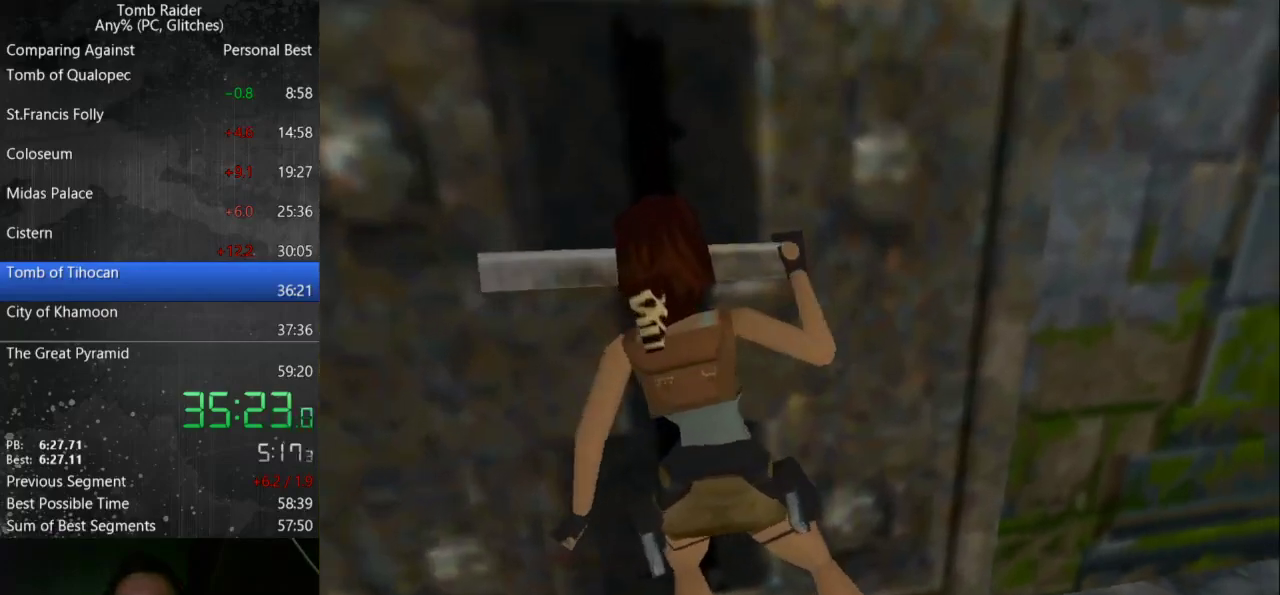
{"keys": ["down", "guns", "left"], "events": [[100, "guns", "down"], [167, "down", "down"], [167, "left", "down"]]}
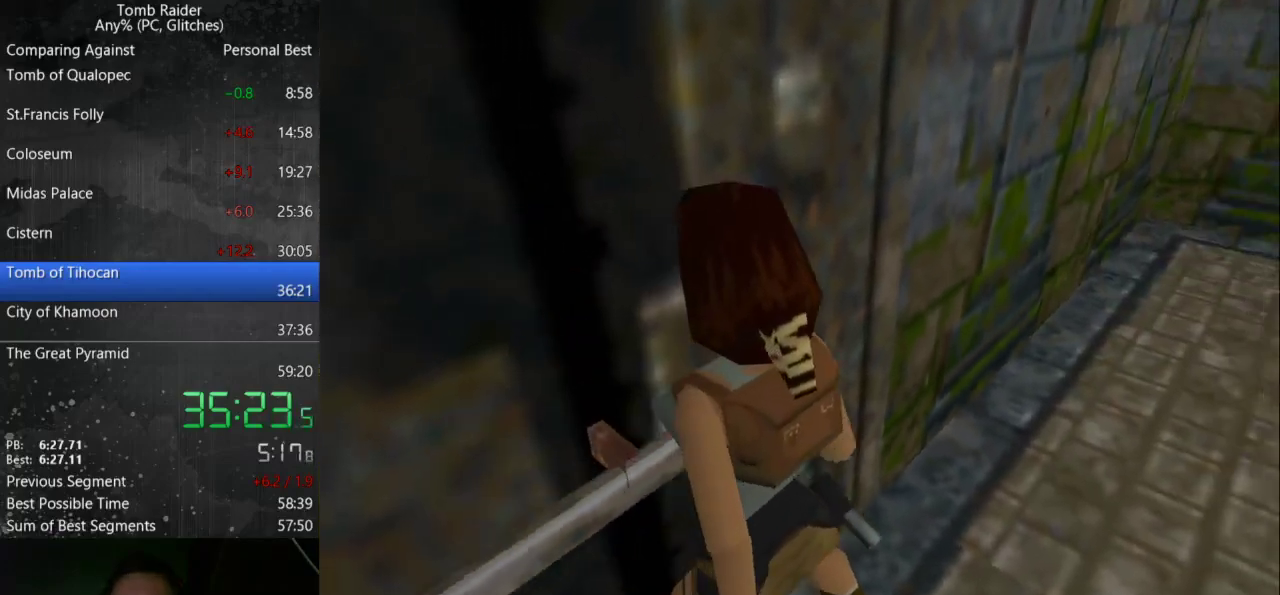
{"keys": ["down", "guns", "left"], "events": []}
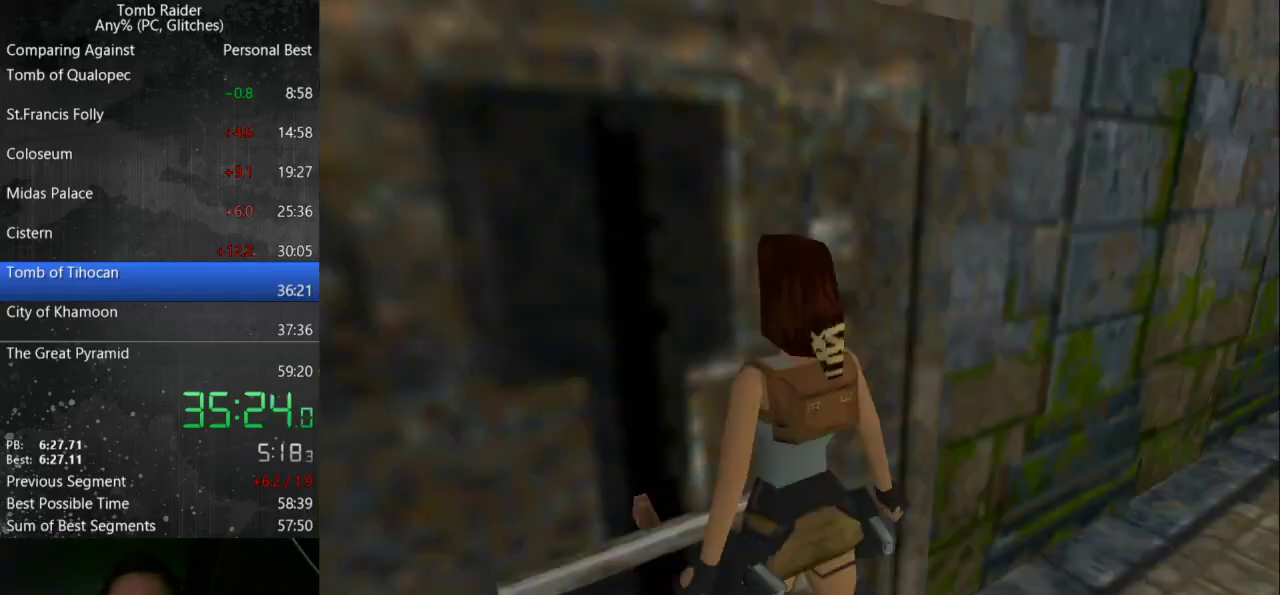
{"keys": ["down", "guns"], "events": [[400, "left", "up"]]}
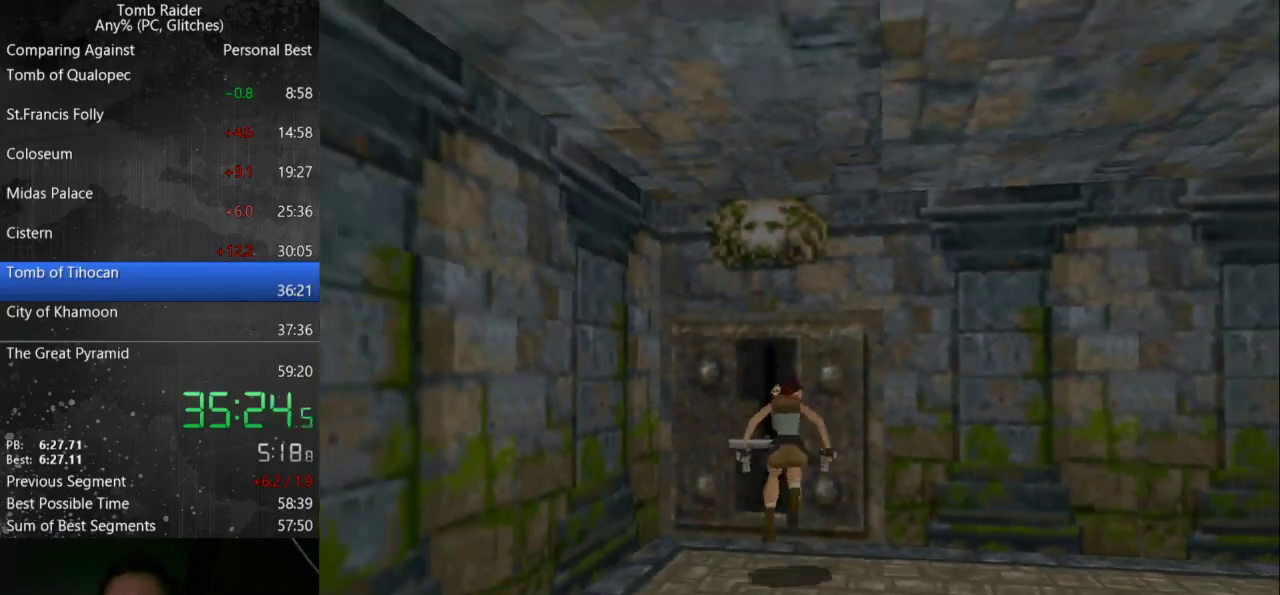
{"keys": ["down", "guns", "left"], "events": [[67, "left", "down"]]}
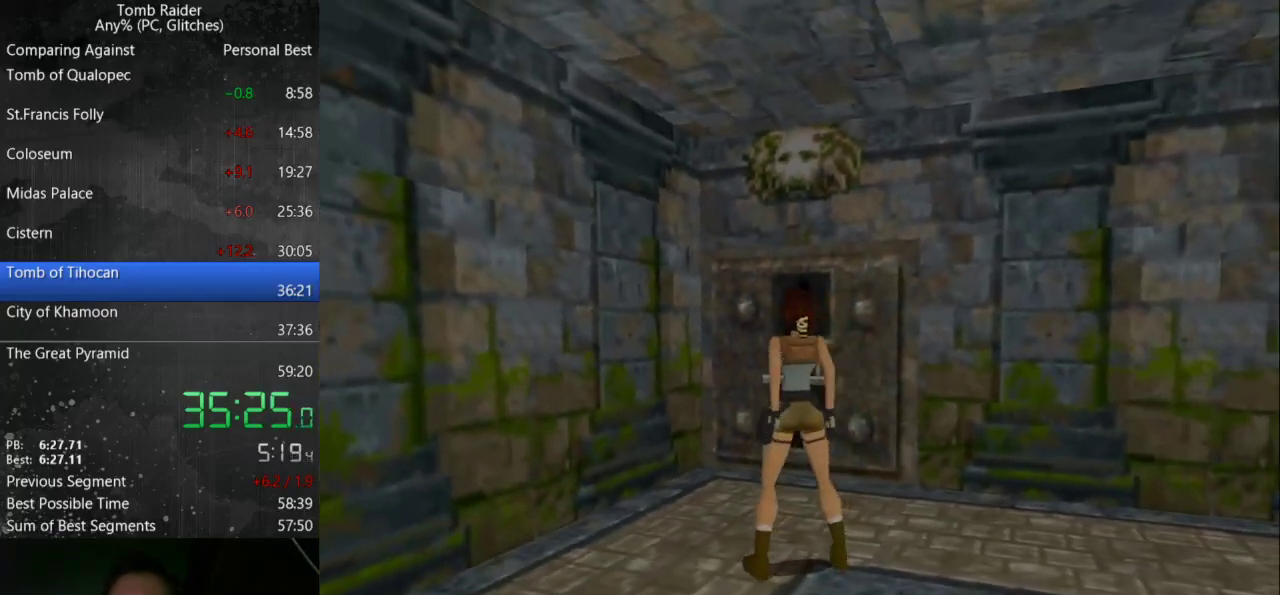
{"keys": ["down", "left"], "events": [[33, "guns", "up"]]}
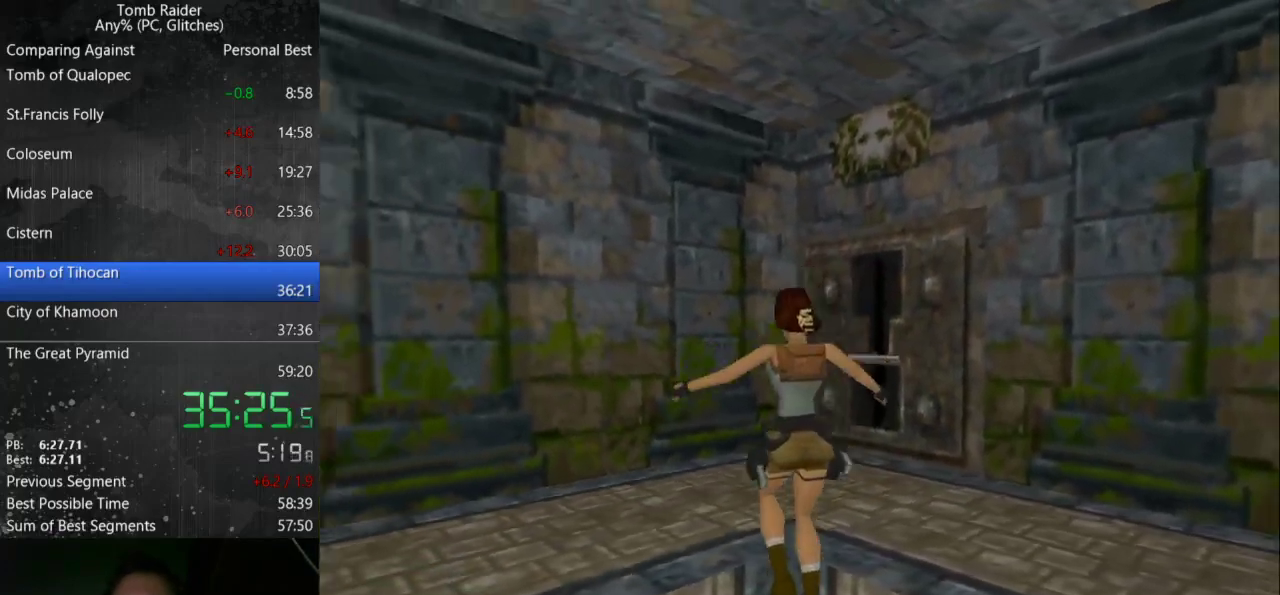
{"keys": ["down", "left"], "events": []}
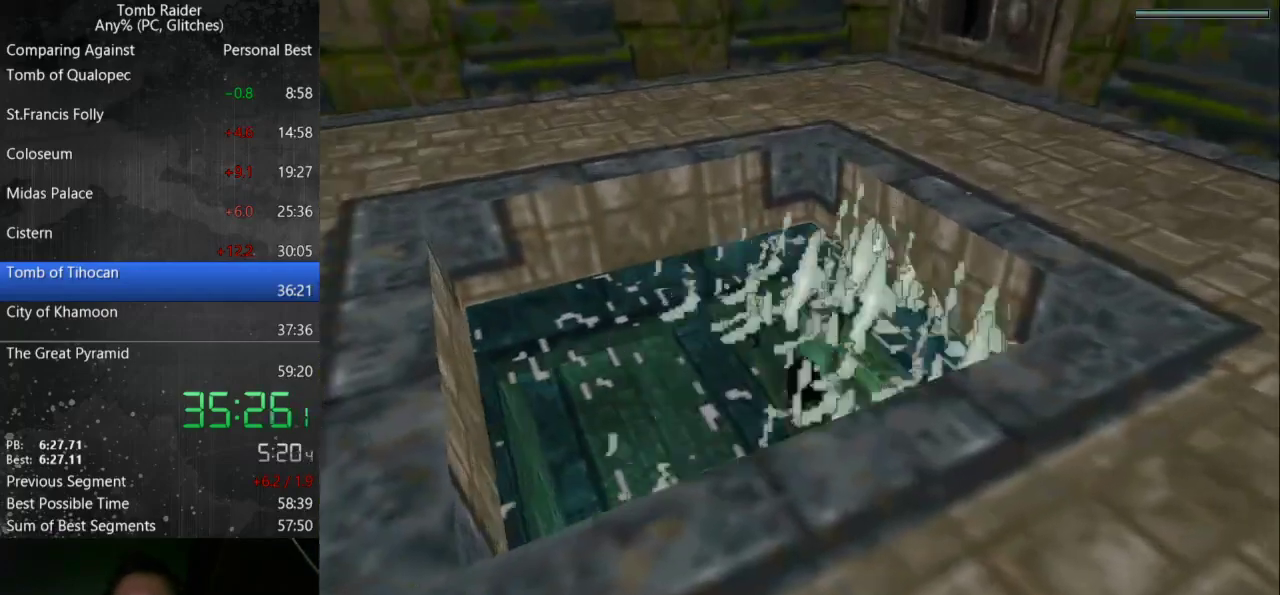
{"keys": ["down", "jump"], "events": [[367, "left", "up"], [400, "jump", "down"]]}
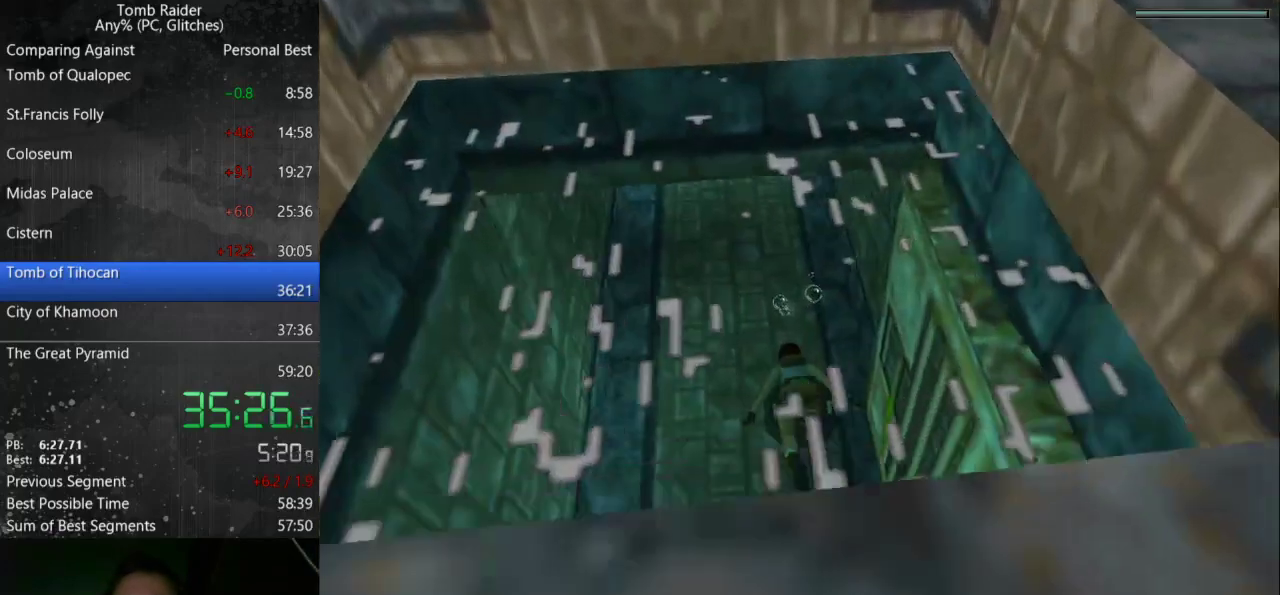
{"keys": ["down", "jump"], "events": []}
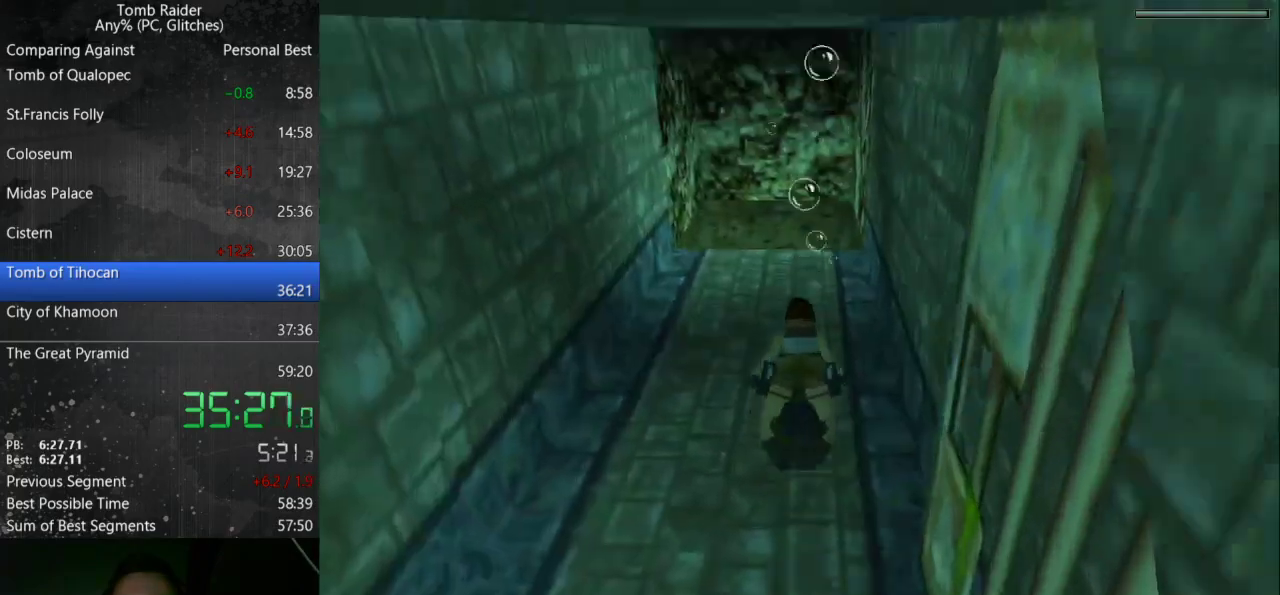
{"keys": ["jump", "up"], "events": [[300, "down", "up"], [433, "up", "down"]]}
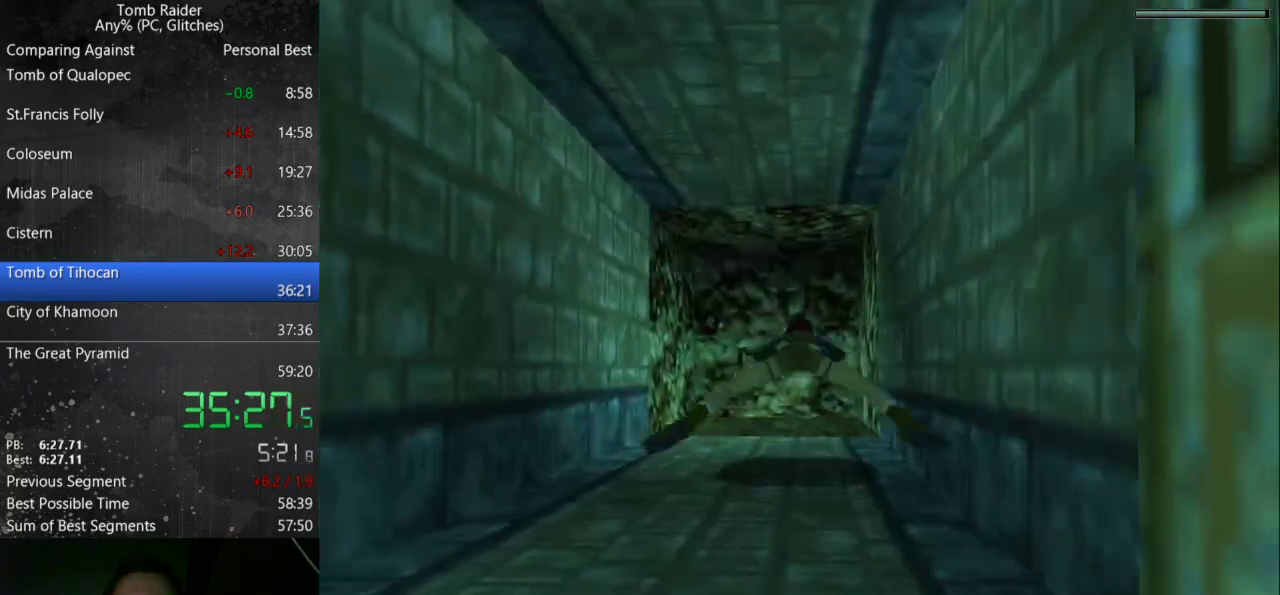
{"keys": ["jump", "up"], "events": []}
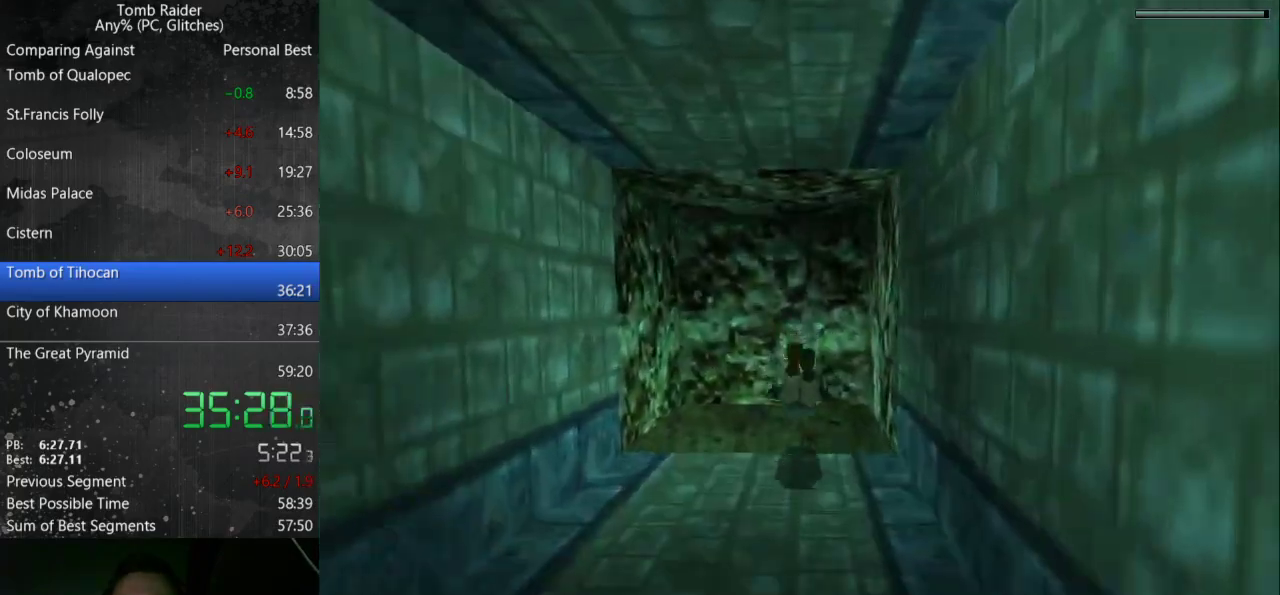
{"keys": ["jump", "left"], "events": [[300, "left", "down"], [500, "up", "up"]]}
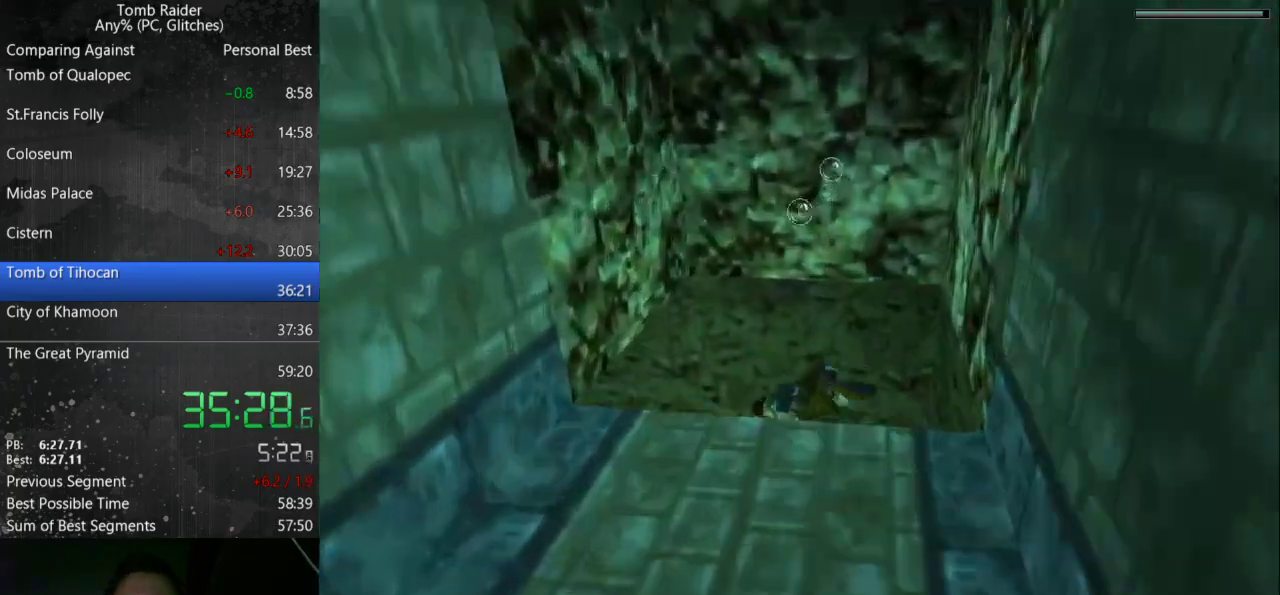
{"keys": ["down", "jump"], "events": [[300, "left", "up"], [367, "down", "down"]]}
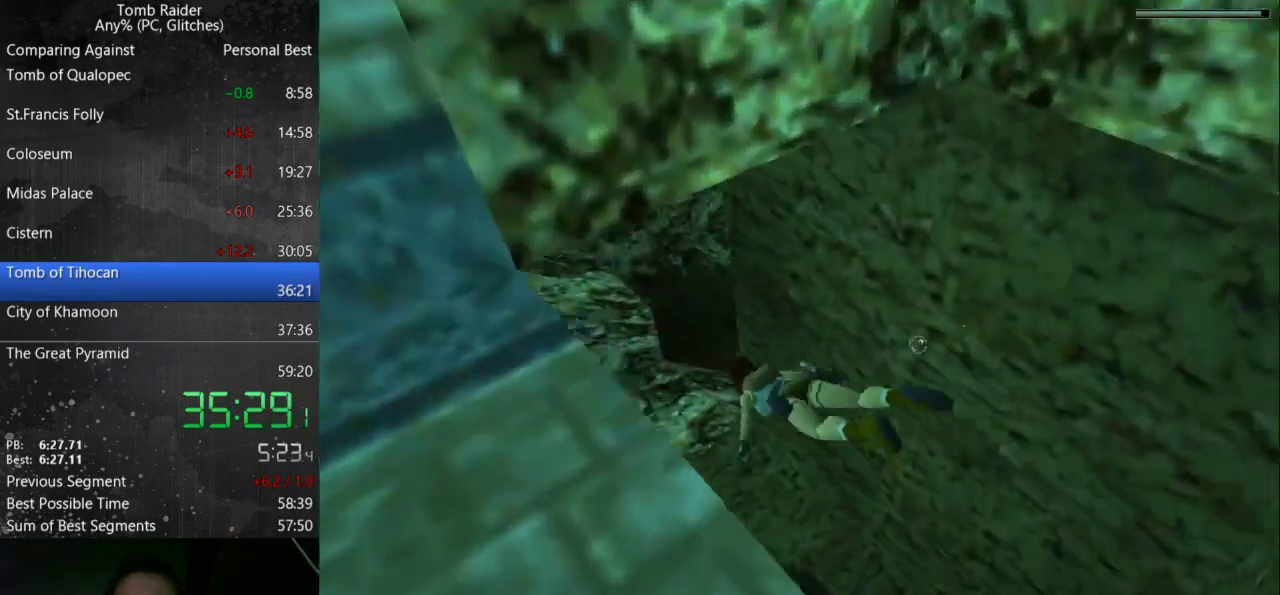
{"keys": ["down", "jump", "right"], "events": [[400, "right", "down"]]}
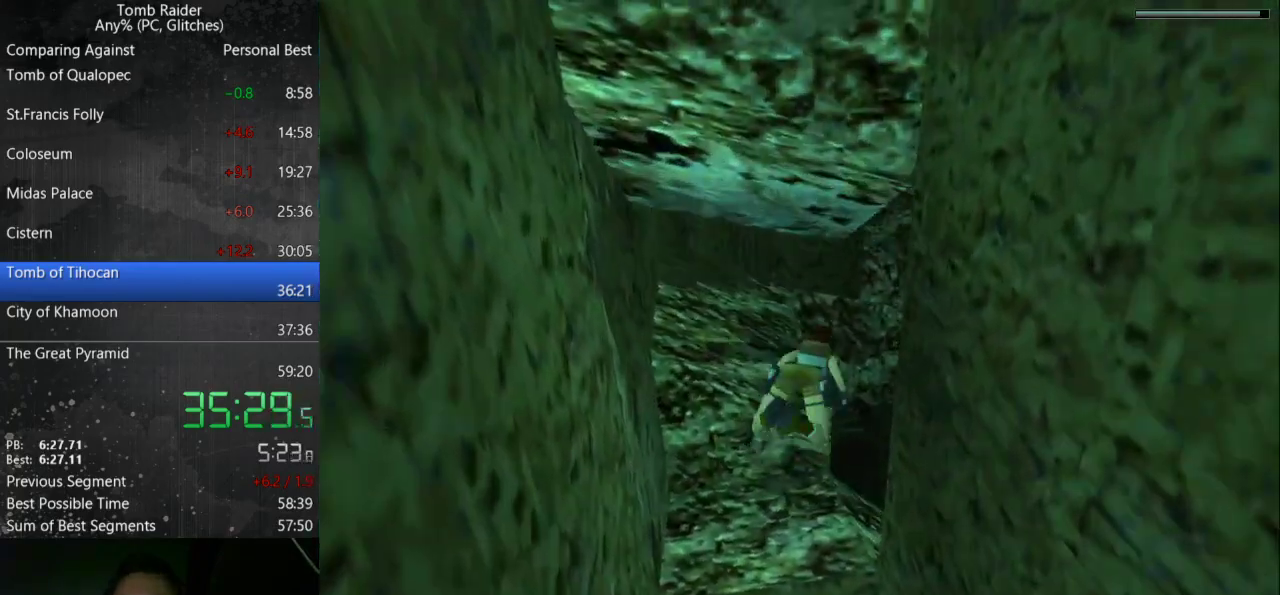
{"keys": ["down", "jump"], "events": [[100, "right", "up"]]}
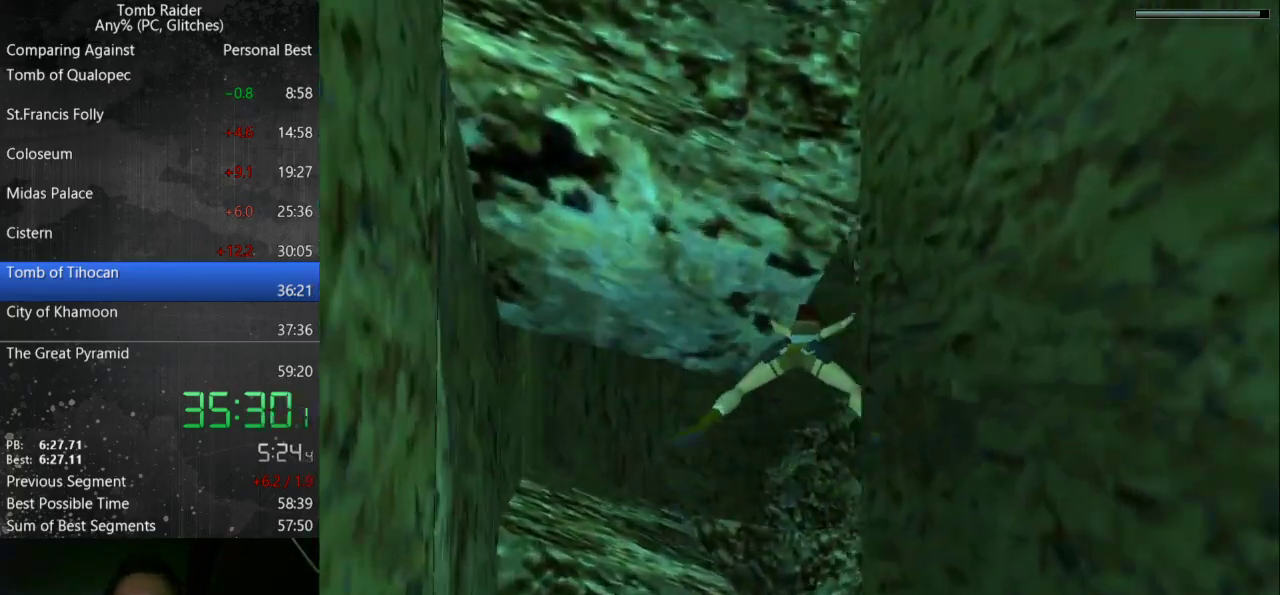
{"keys": ["jump"], "events": [[467, "down", "up"]]}
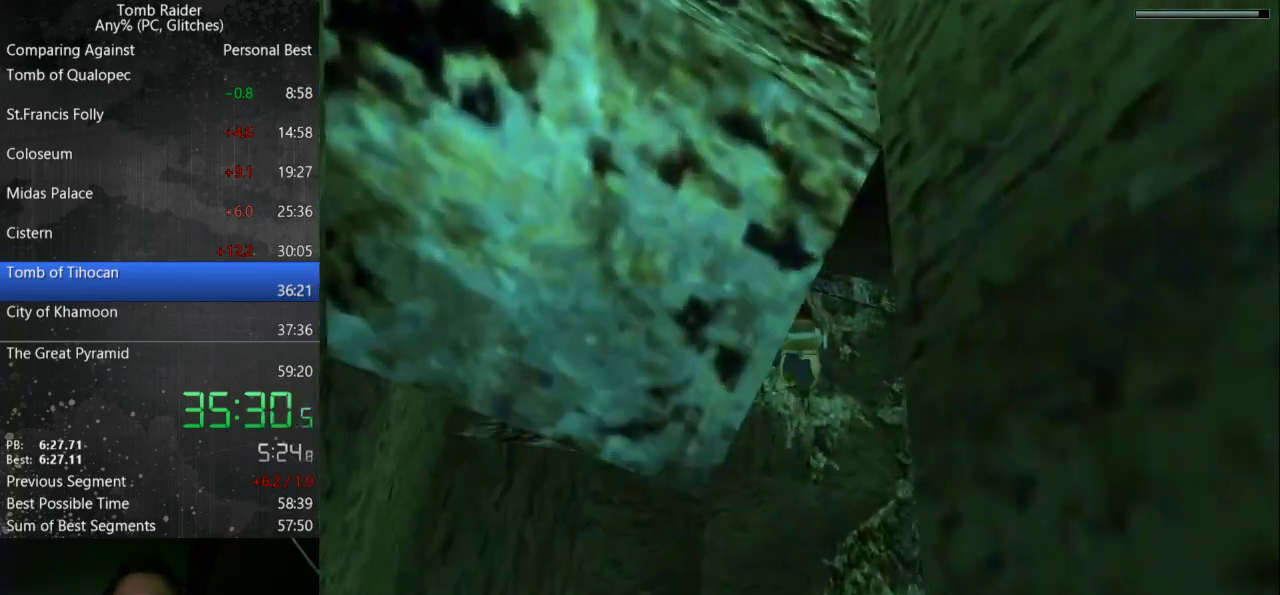
{"keys": ["jump"], "events": []}
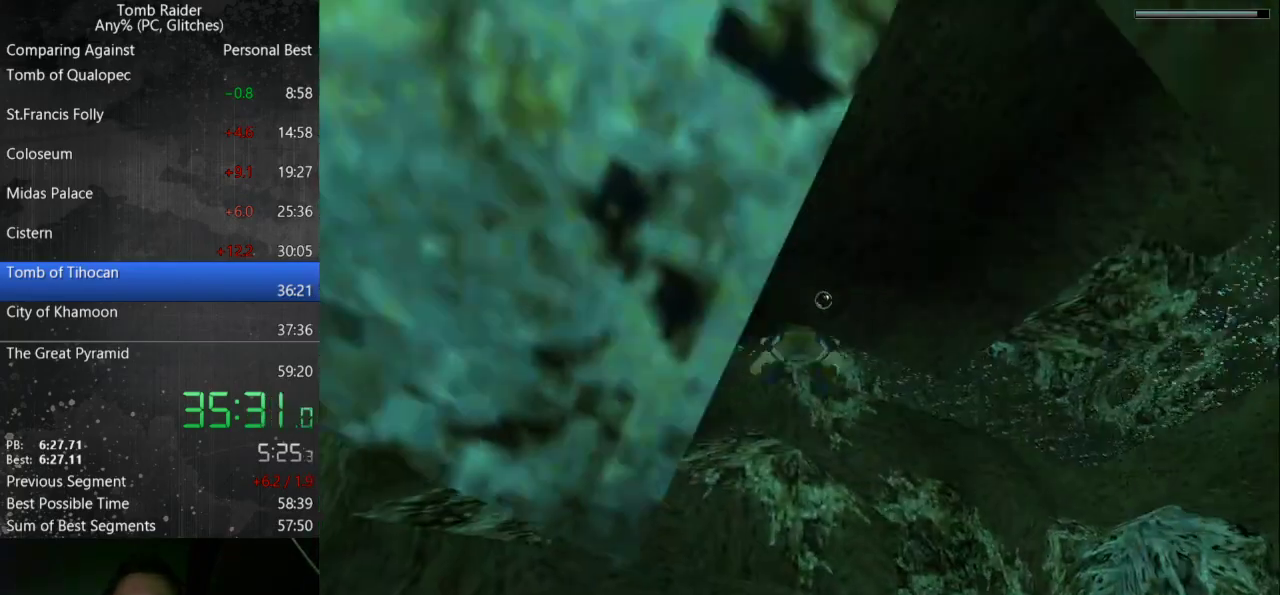
{"keys": ["jump", "up"], "events": [[367, "up", "down"]]}
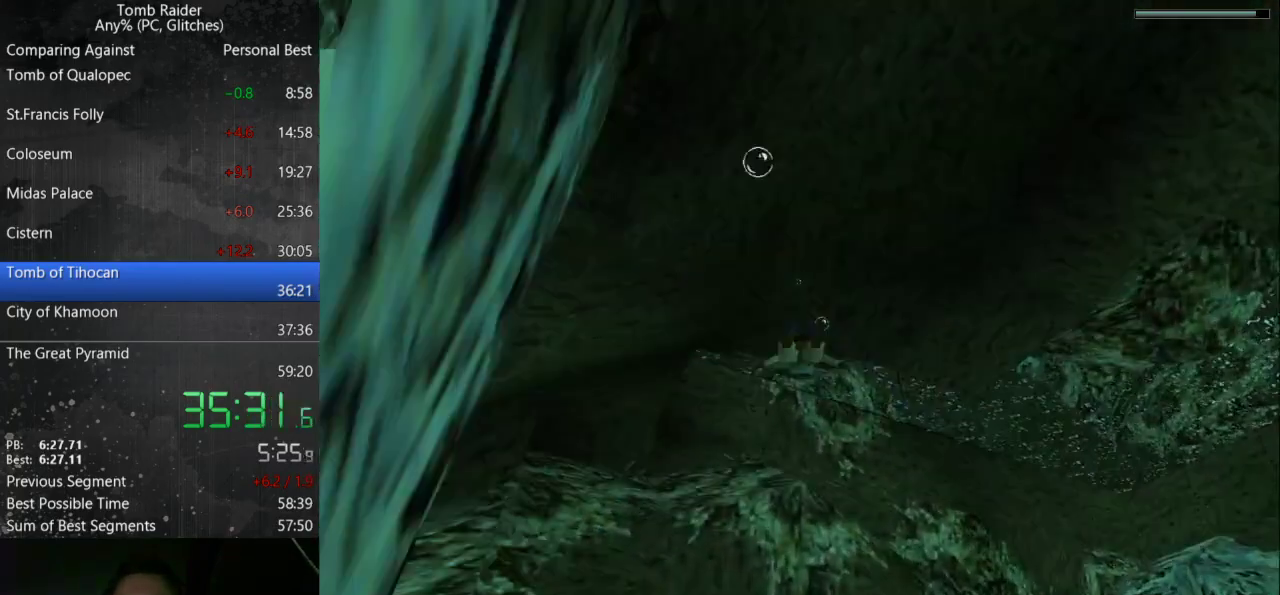
{"keys": ["jump"], "events": [[33, "up", "up"], [300, "right", "down"], [367, "right", "up"]]}
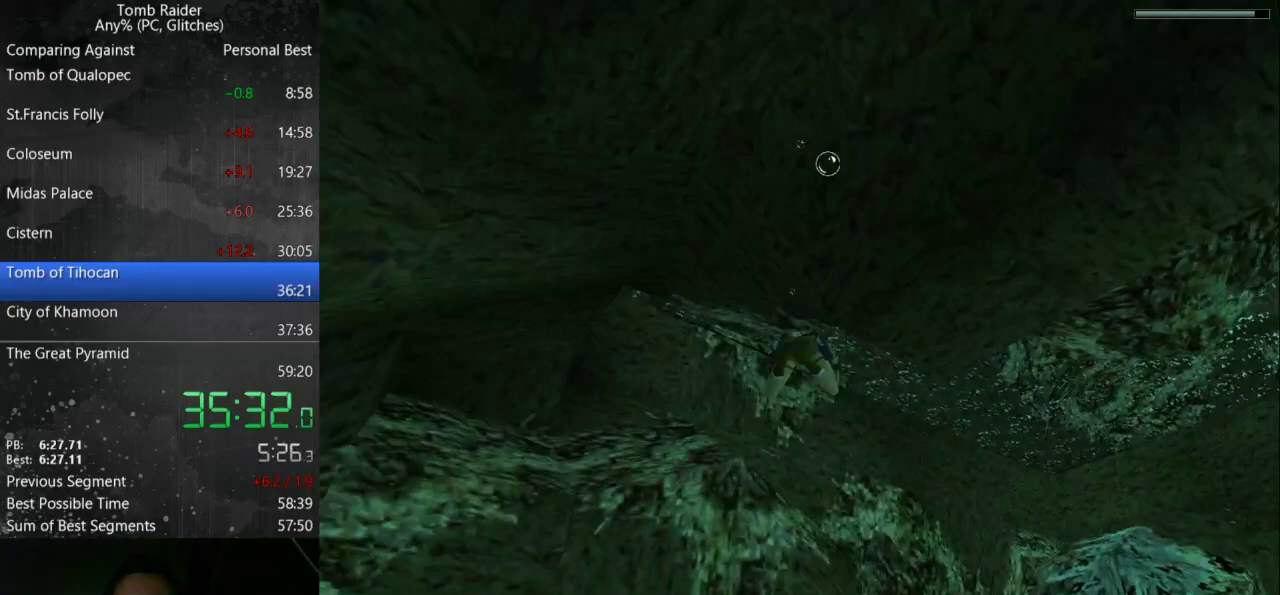
{"keys": ["jump"], "events": []}
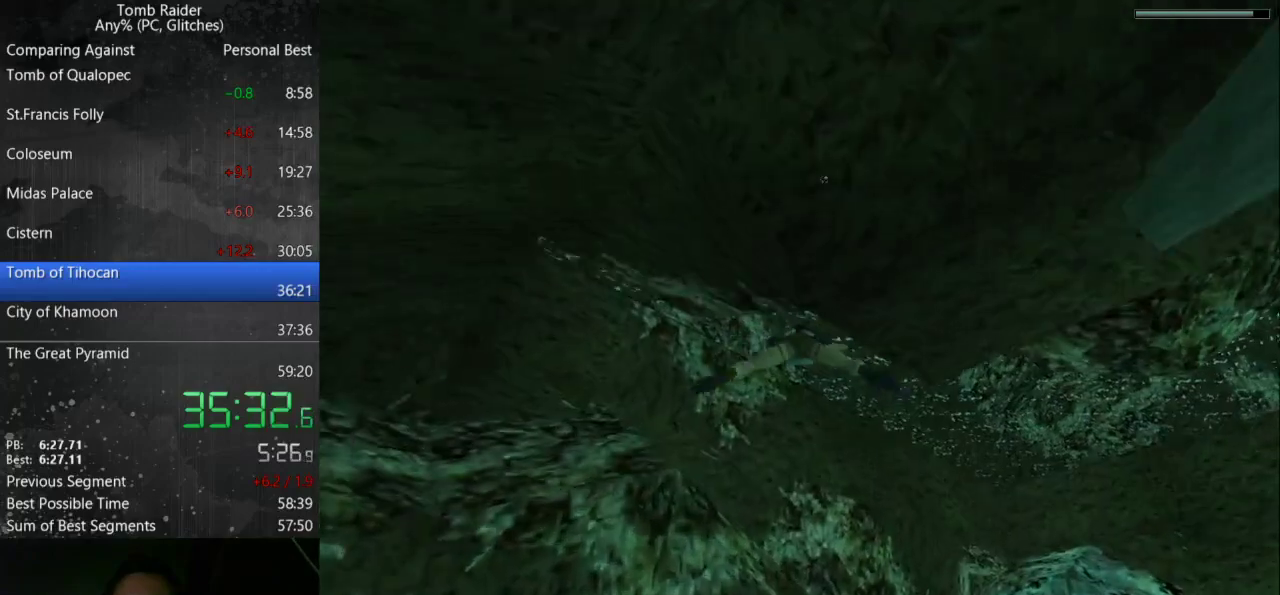
{"keys": ["down", "jump"], "events": [[333, "down", "down"], [333, "right", "down"], [467, "right", "up"]]}
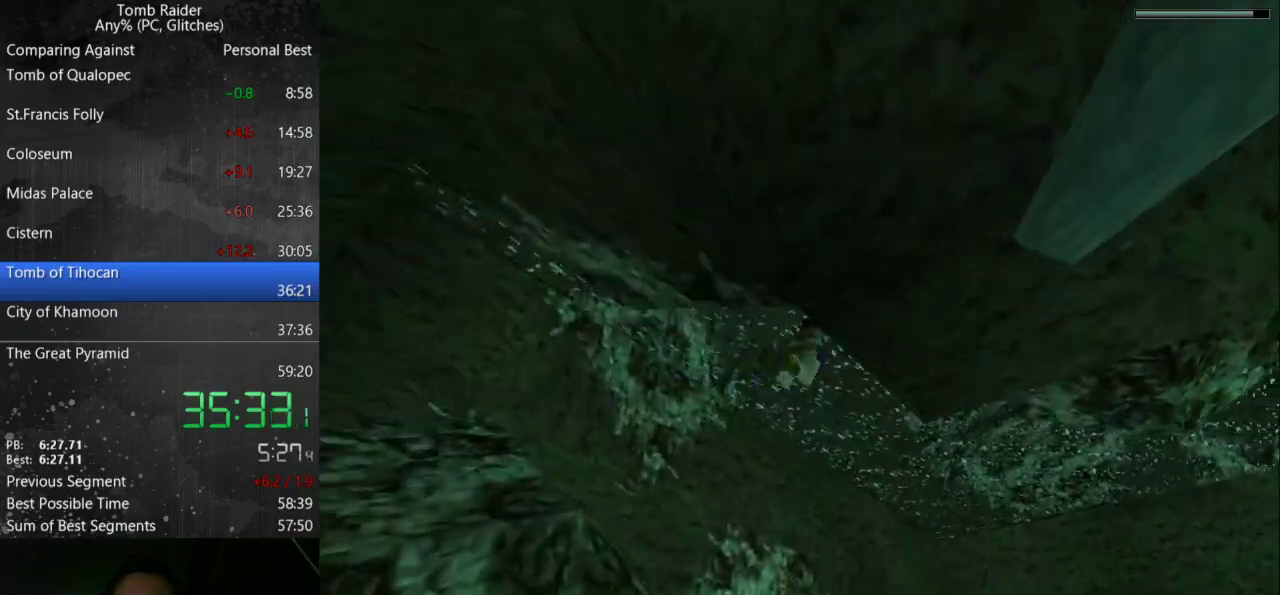
{"keys": ["down", "jump", "right"], "events": [[67, "down", "up"], [233, "down", "down"], [367, "right", "down"]]}
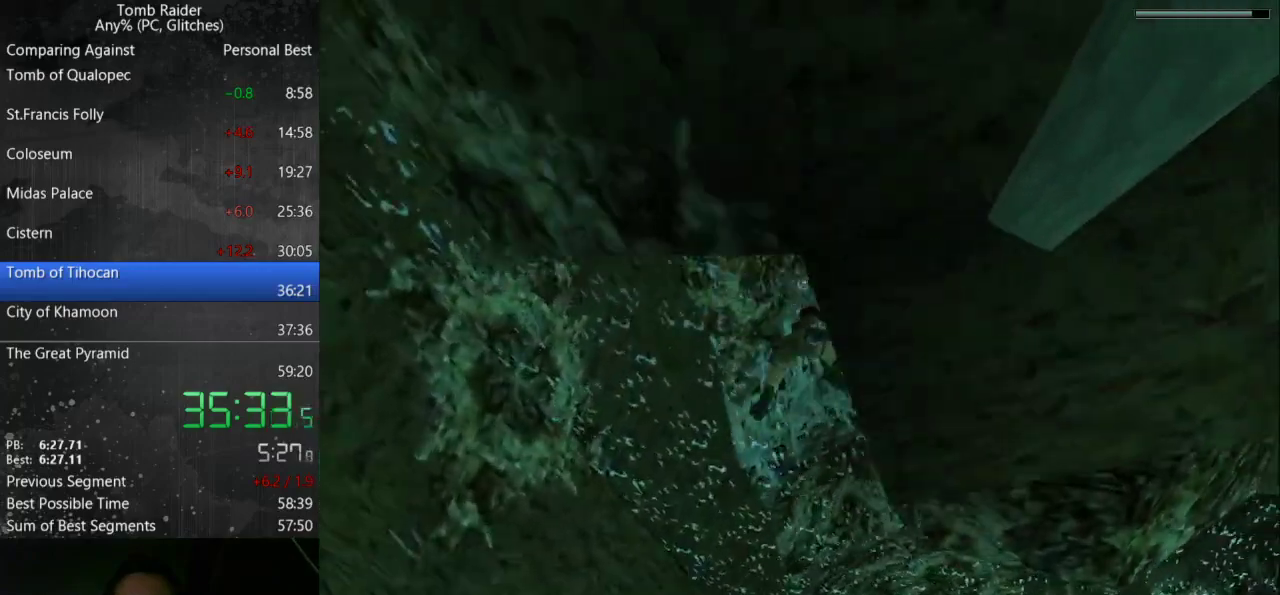
{"keys": ["jump", "right", "up"], "events": [[100, "down", "up"], [133, "right", "up"], [267, "right", "down"], [300, "up", "down"]]}
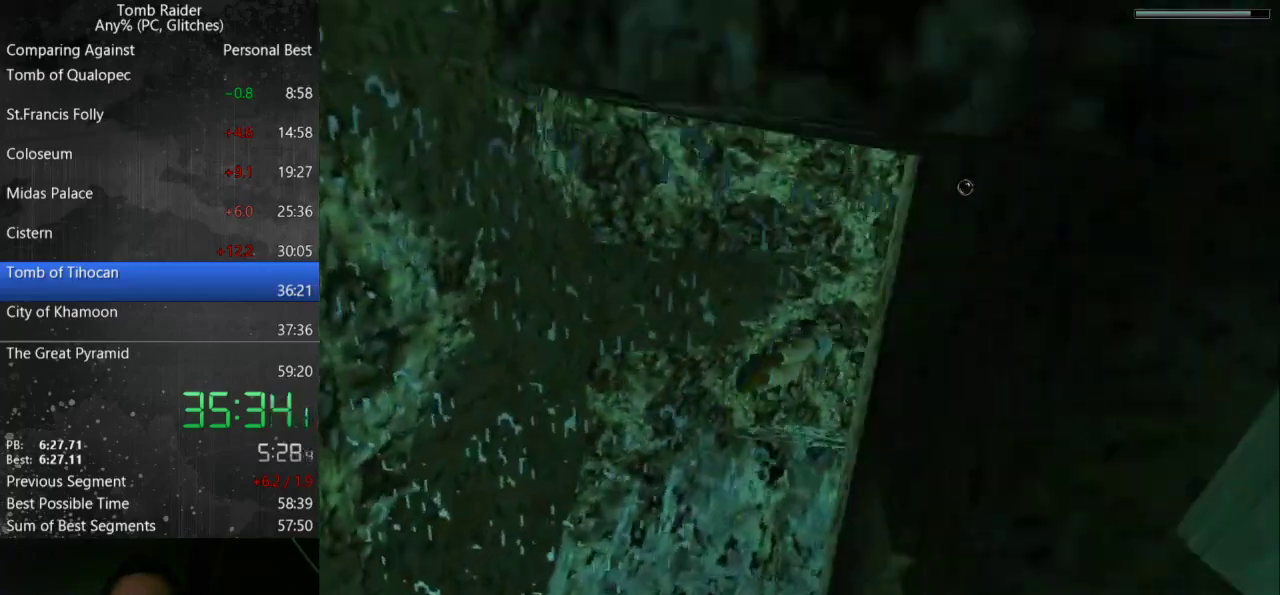
{"keys": ["up"], "events": [[100, "jump", "up"], [267, "right", "up"]]}